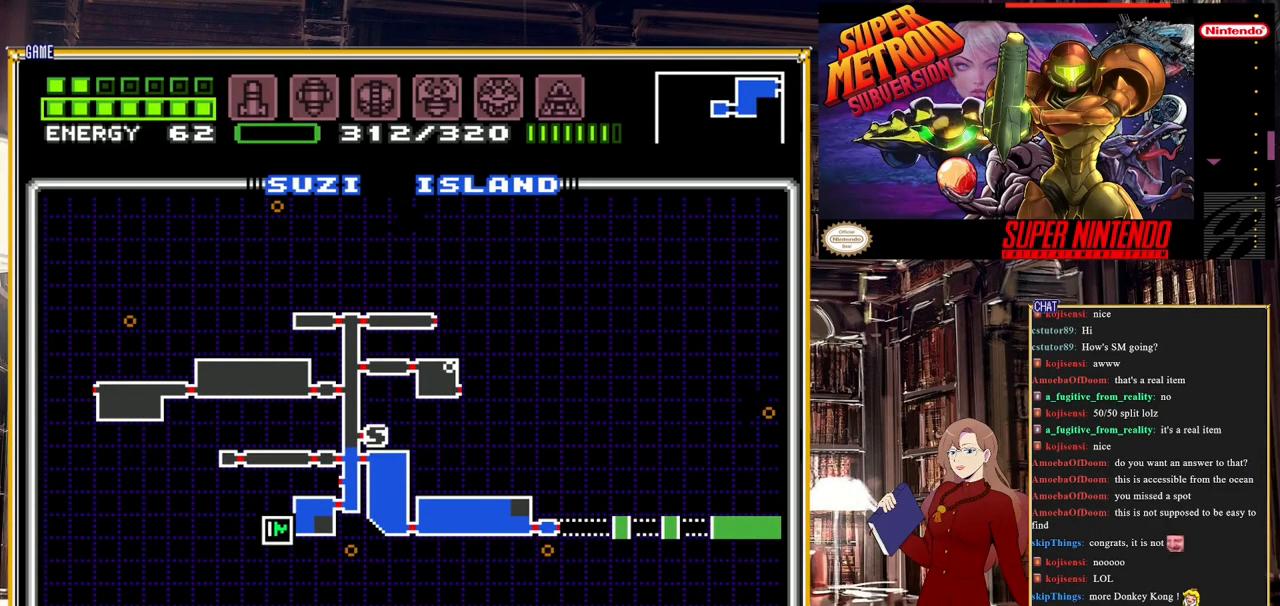
Gameplay with a controller (Nintendo layout); each line is a JSON object with the inputs held at the frame after it. "events" lists button and stick changes between this image and that frame as [ms after this image, input, new state], when the widget could be followed in between. Not read: L3 R3.
{"buttons": [], "events": [[183, "DPAD_DOWN", "up"], [183, "DPAD_RIGHT", "down"], [467, "DPAD_RIGHT", "up"]]}
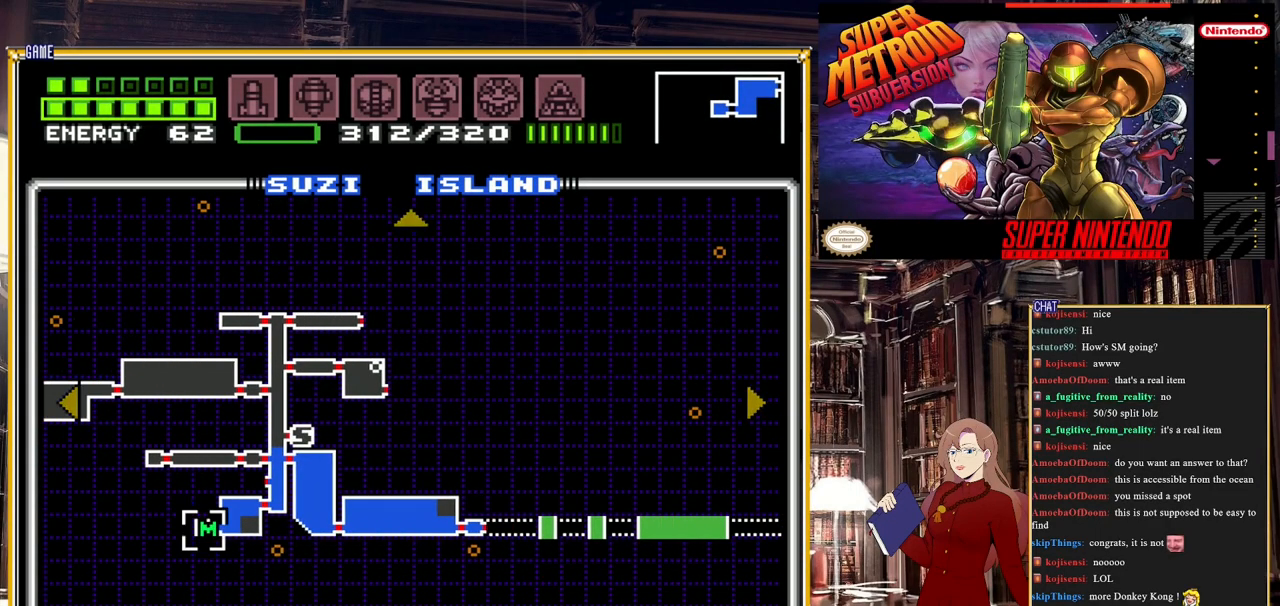
{"buttons": ["DPAD_LEFT"], "events": [[367, "DPAD_LEFT", "down"]]}
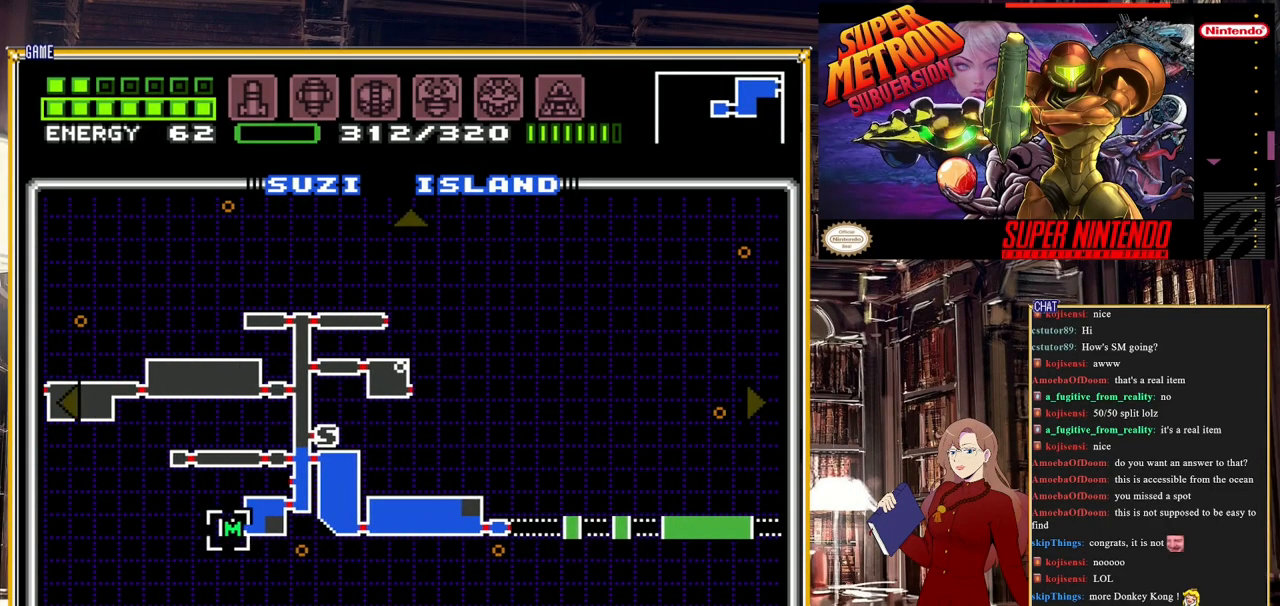
{"buttons": ["DPAD_UP"], "events": [[83, "DPAD_LEFT", "up"], [83, "DPAD_UP", "down"]]}
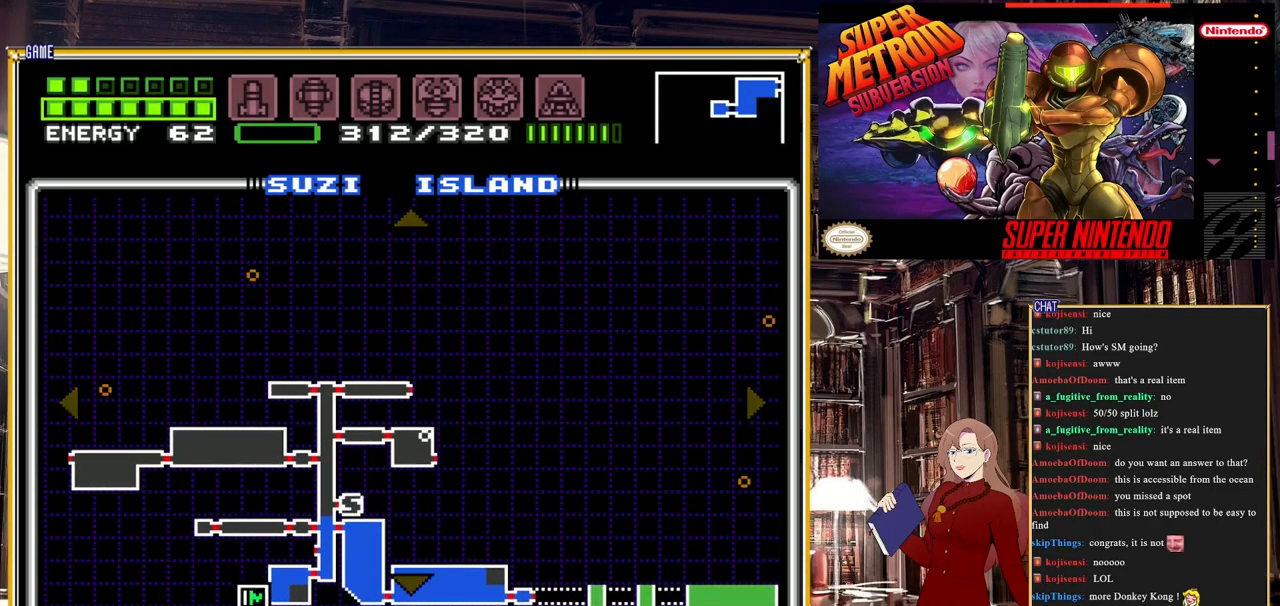
{"buttons": ["DPAD_RIGHT"], "events": [[150, "DPAD_UP", "up"], [167, "DPAD_RIGHT", "down"]]}
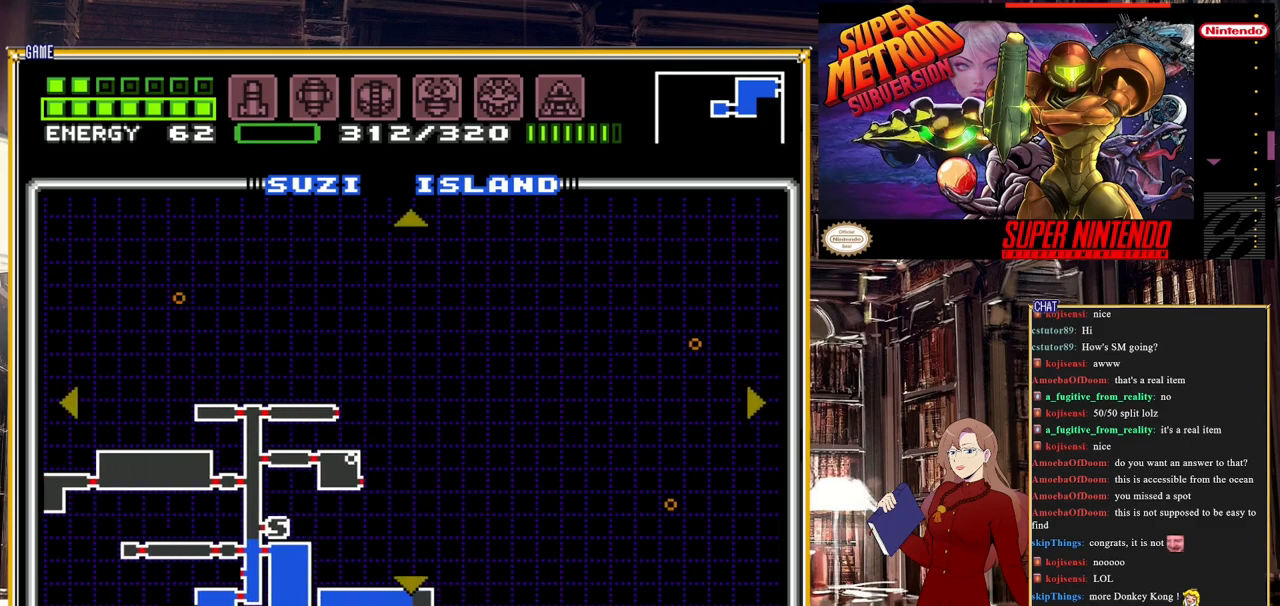
{"buttons": ["DPAD_RIGHT"], "events": []}
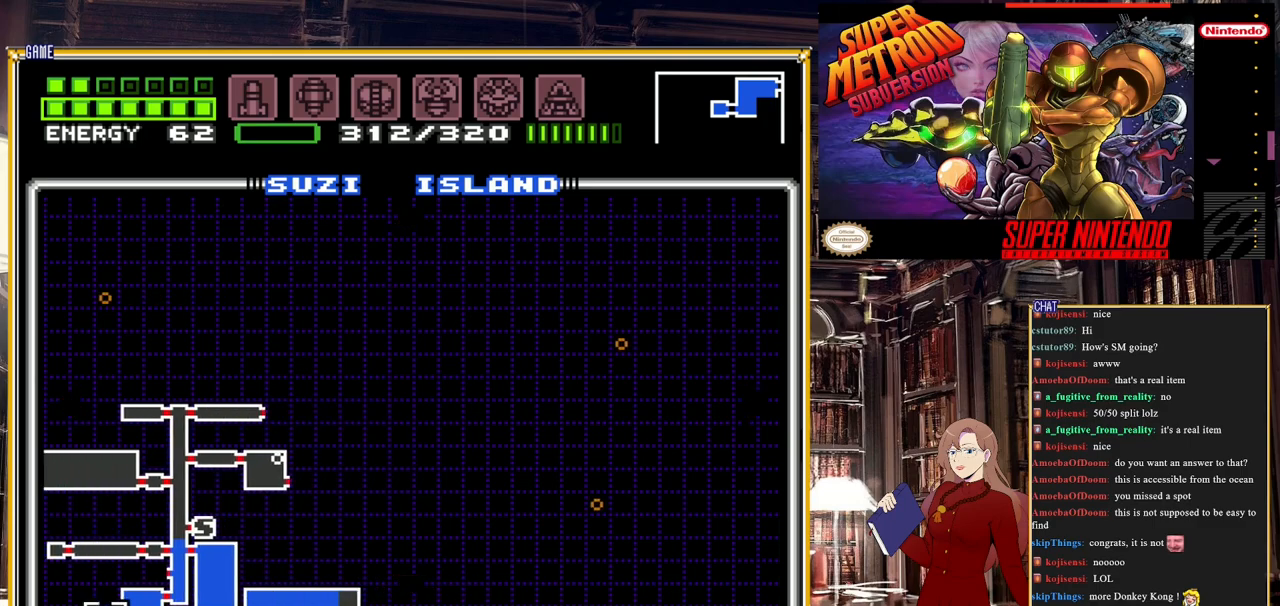
{"buttons": ["DPAD_RIGHT"], "events": []}
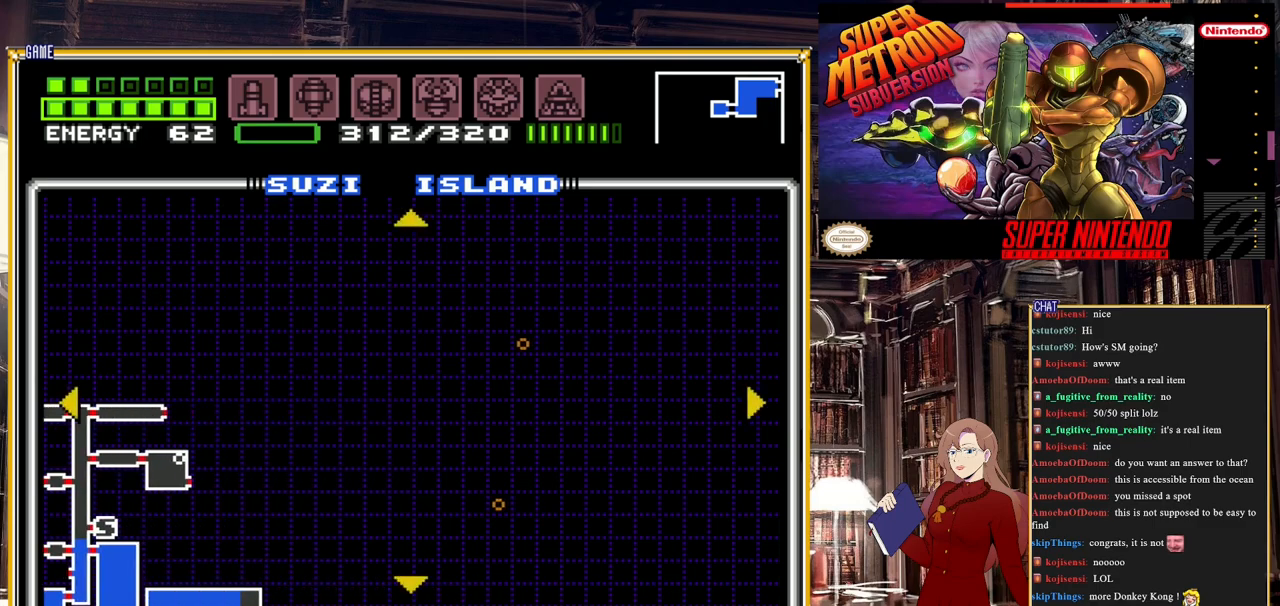
{"buttons": ["DPAD_DOWN"], "events": [[150, "DPAD_DOWN", "down"], [183, "DPAD_RIGHT", "up"]]}
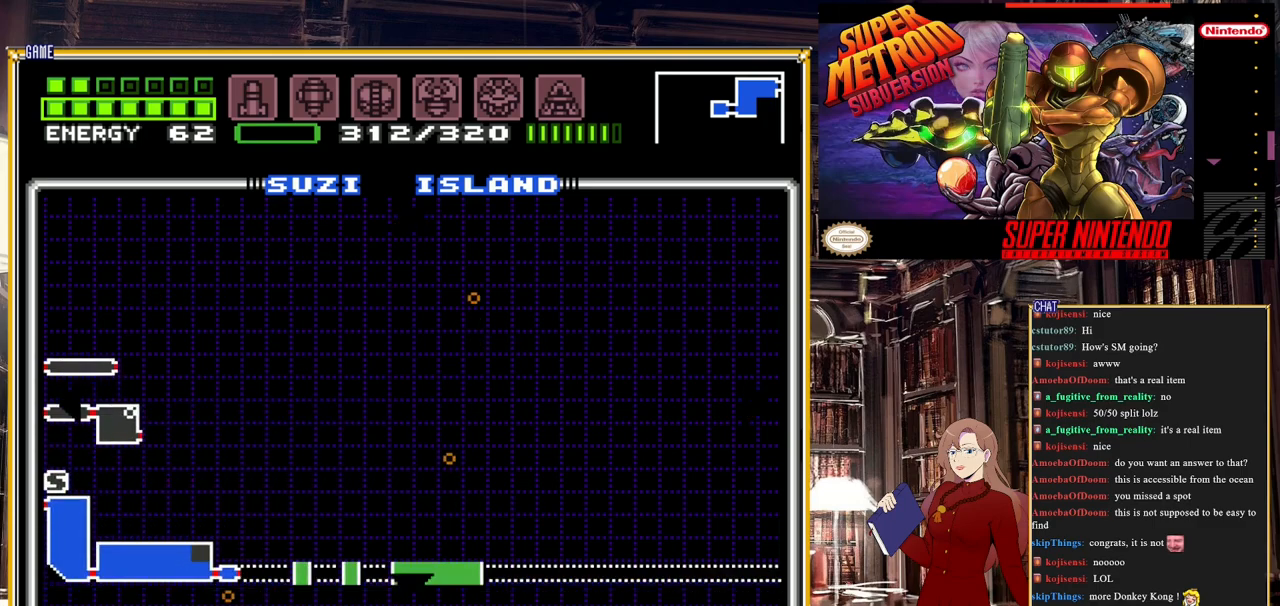
{"buttons": ["DPAD_RIGHT"], "events": [[150, "DPAD_DOWN", "up"], [150, "DPAD_RIGHT", "down"]]}
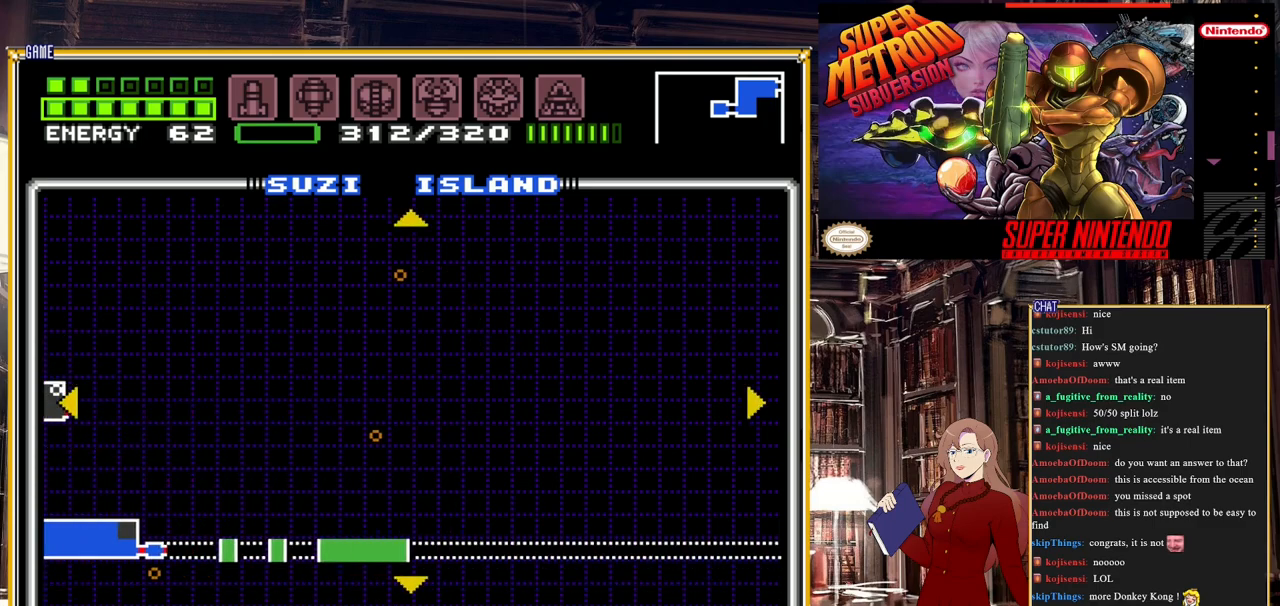
{"buttons": ["DPAD_RIGHT"], "events": []}
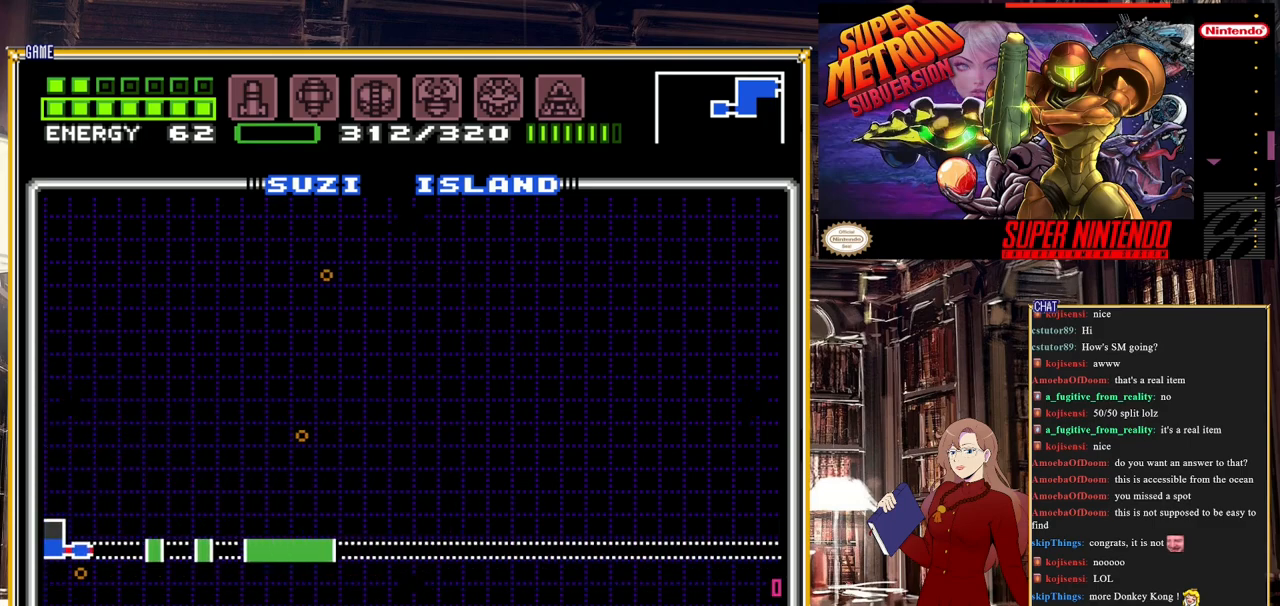
{"buttons": ["DPAD_RIGHT"], "events": []}
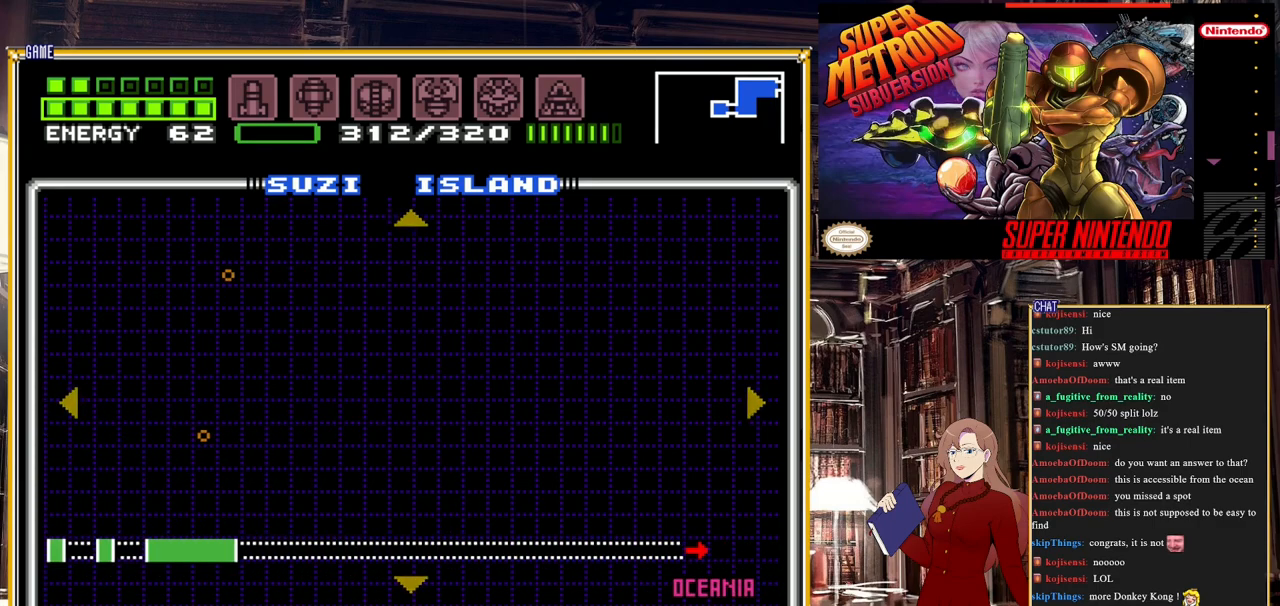
{"buttons": ["DPAD_RIGHT"], "events": []}
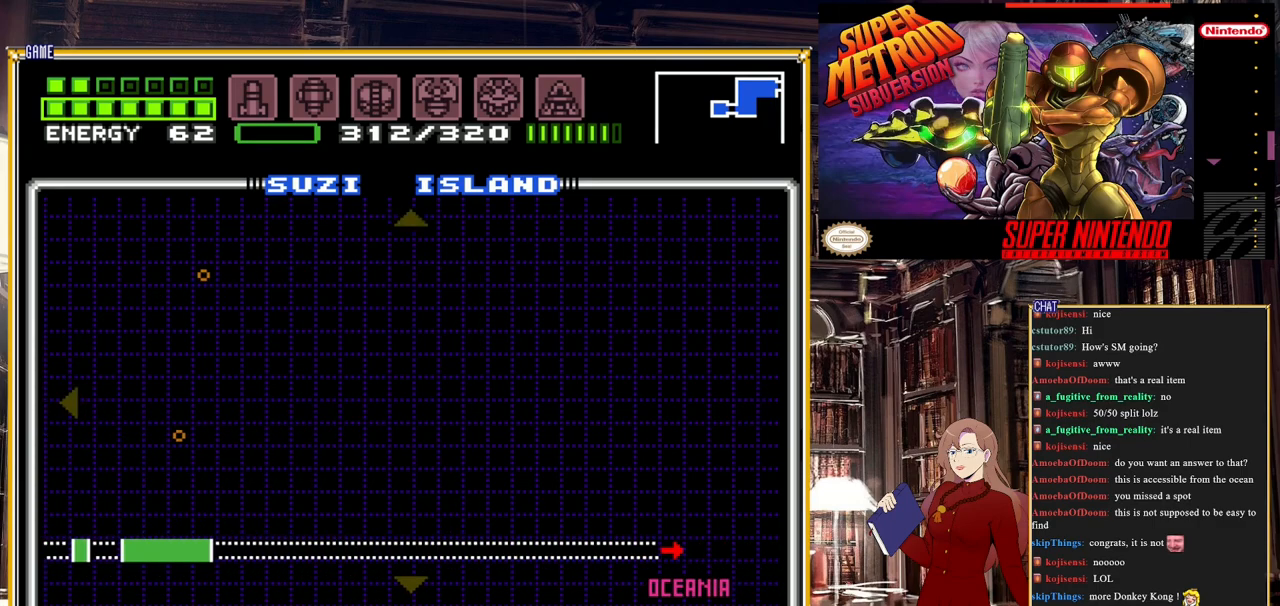
{"buttons": ["DPAD_UP"], "events": [[67, "DPAD_UP", "down"], [83, "DPAD_RIGHT", "up"]]}
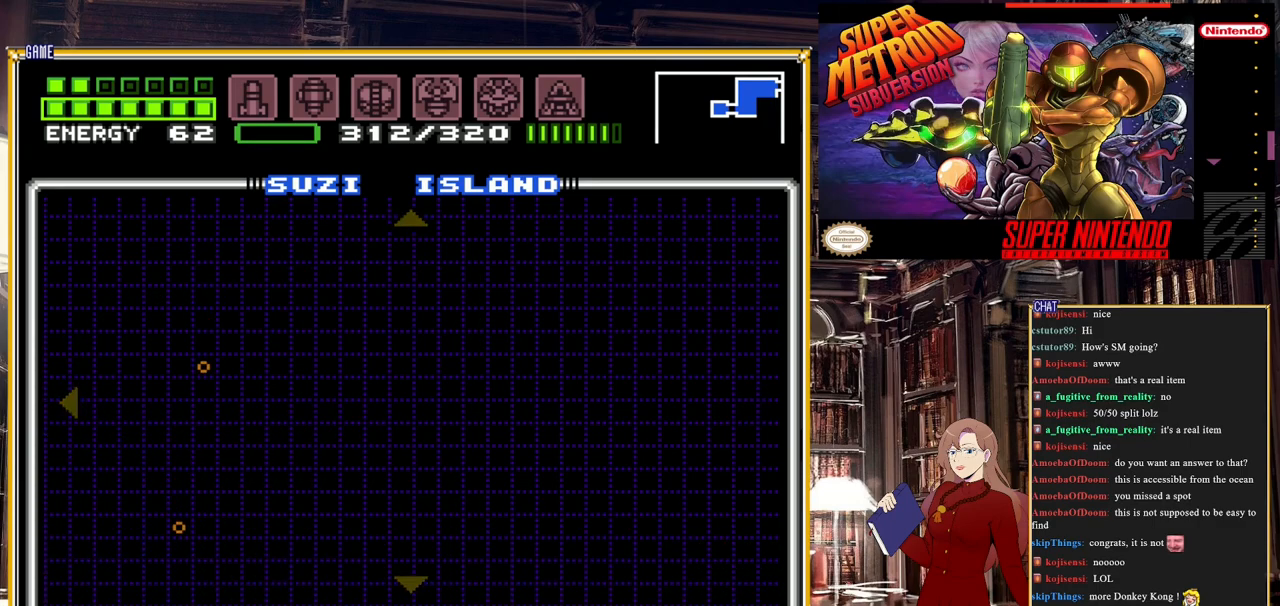
{"buttons": ["DPAD_UP"], "events": []}
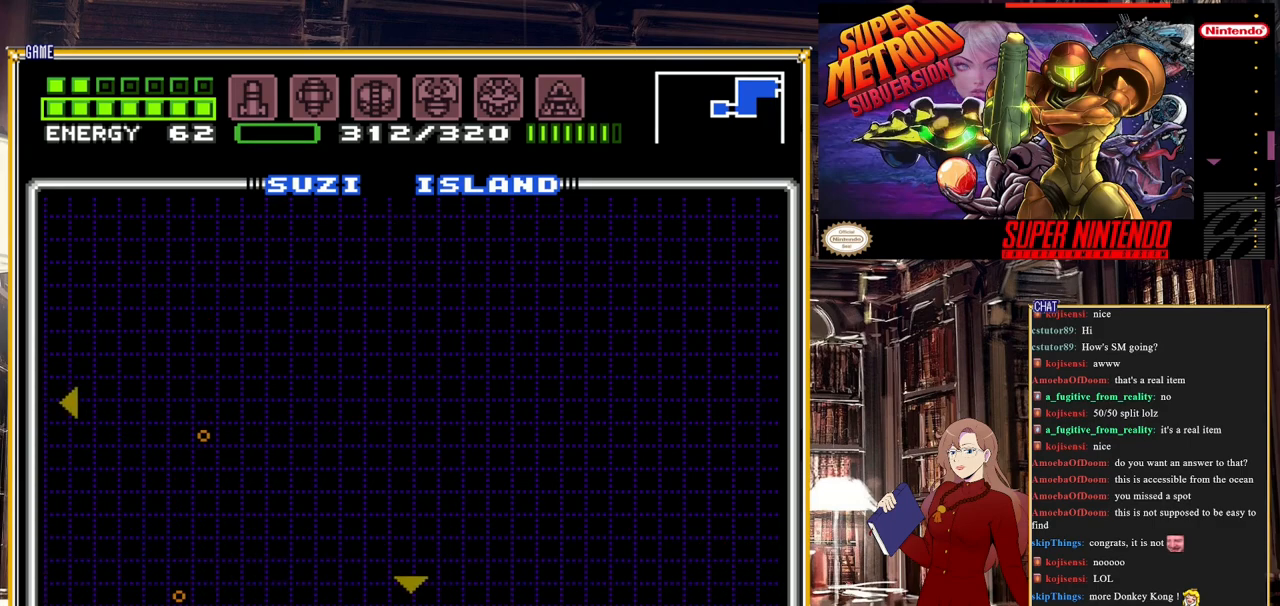
{"buttons": ["DPAD_DOWN"], "events": [[200, "DPAD_UP", "up"], [417, "DPAD_DOWN", "down"]]}
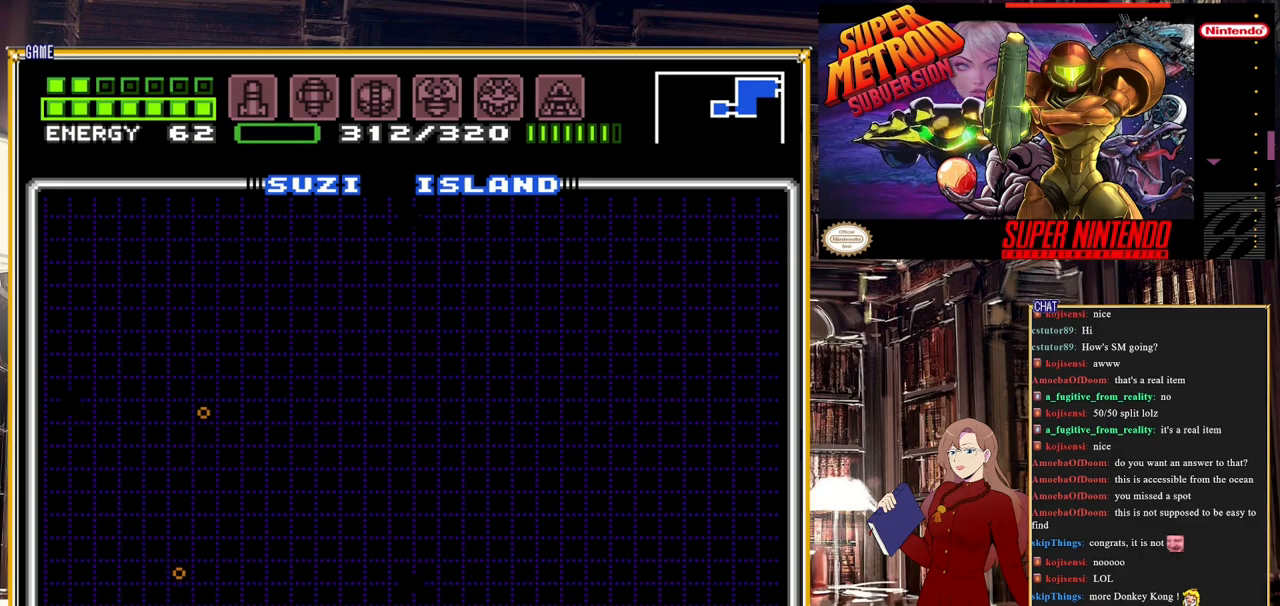
{"buttons": ["DPAD_DOWN"], "events": []}
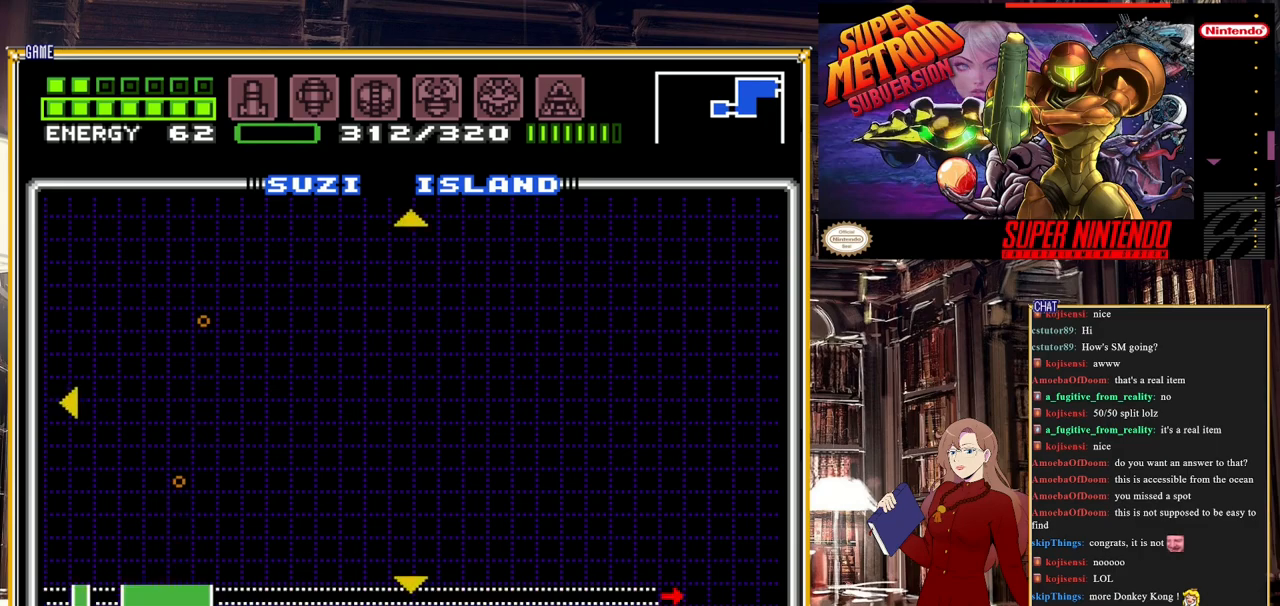
{"buttons": ["DPAD_DOWN"], "events": []}
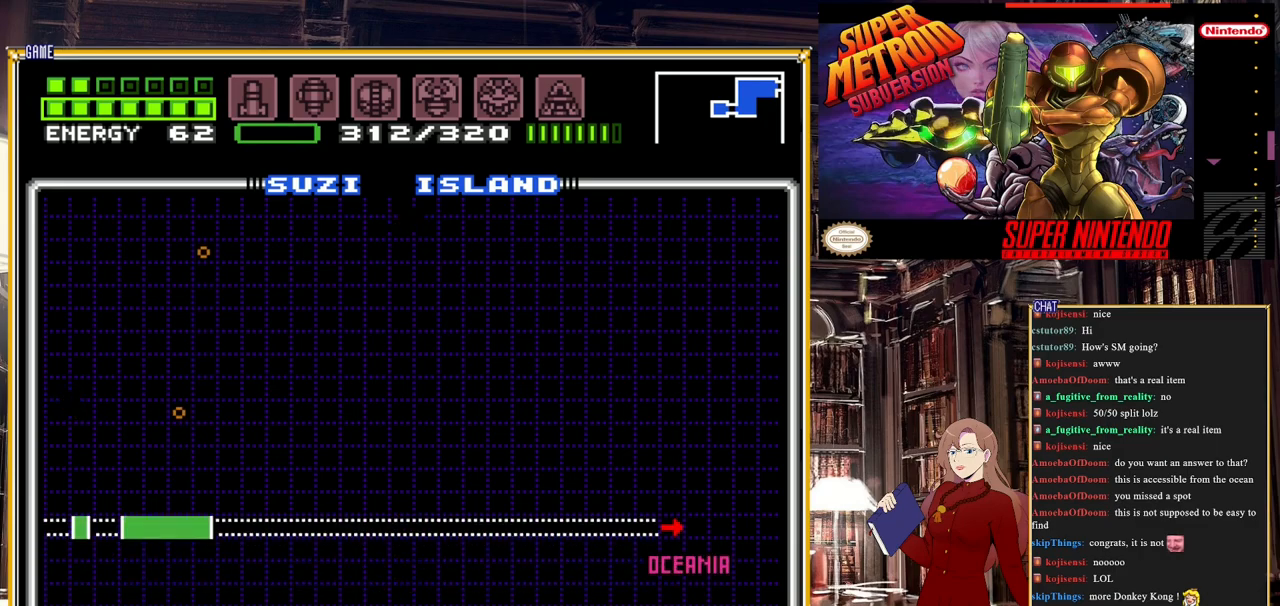
{"buttons": ["DPAD_LEFT"], "events": [[333, "DPAD_DOWN", "up"], [333, "DPAD_LEFT", "down"]]}
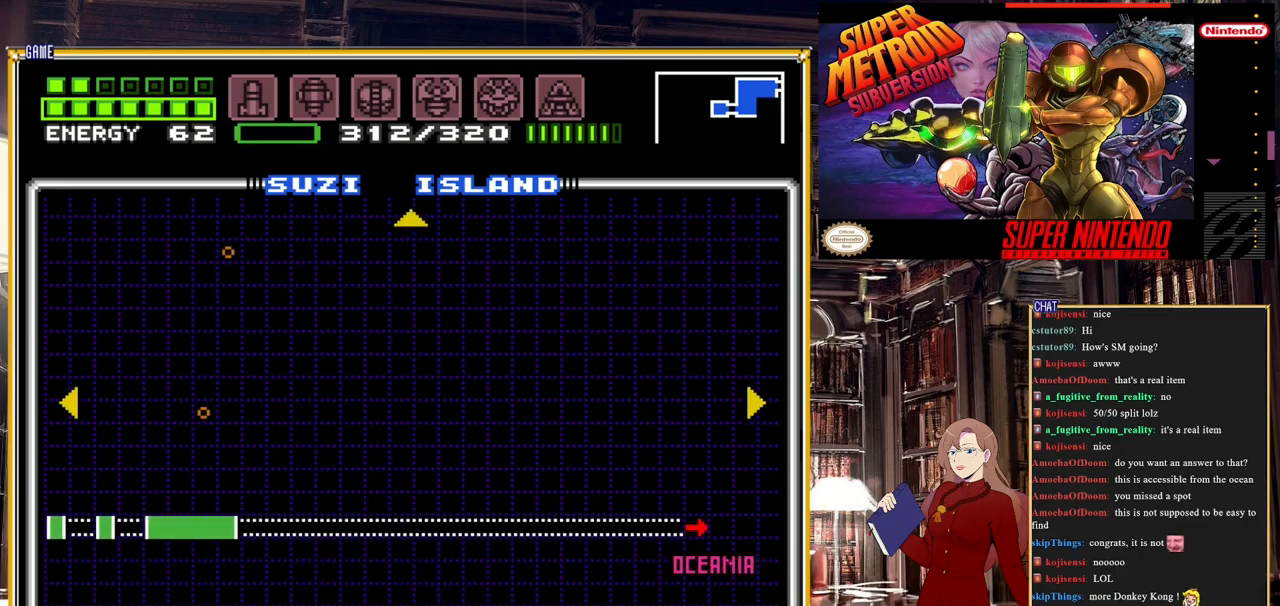
{"buttons": ["DPAD_LEFT"], "events": []}
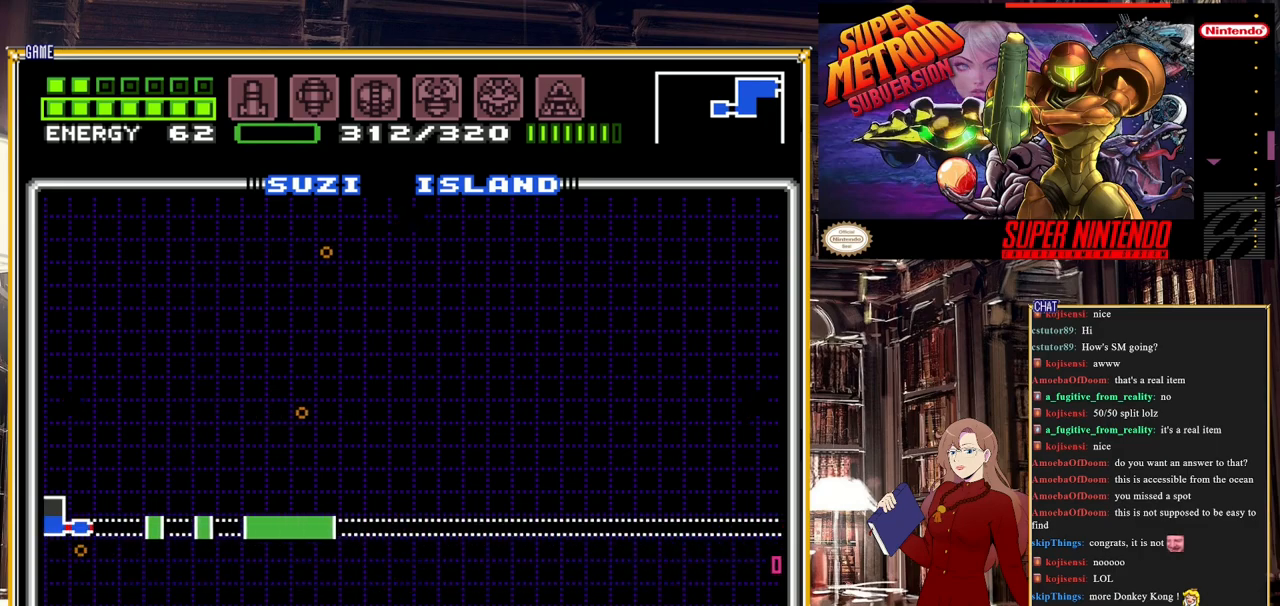
{"buttons": ["DPAD_LEFT"], "events": []}
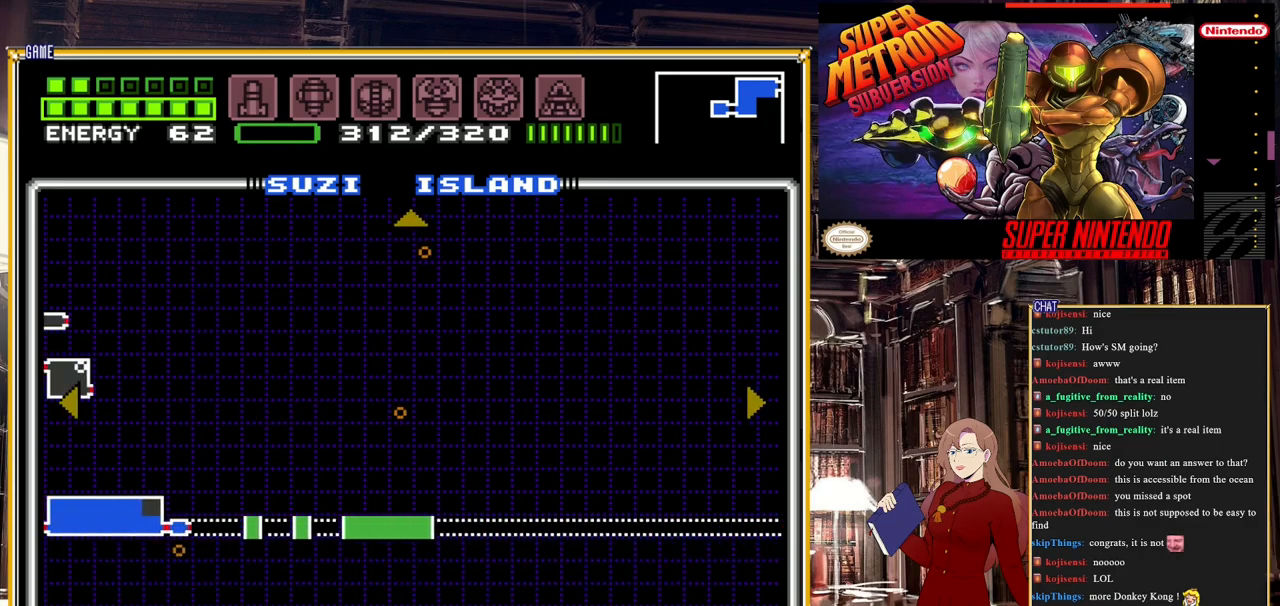
{"buttons": ["DPAD_LEFT"], "events": []}
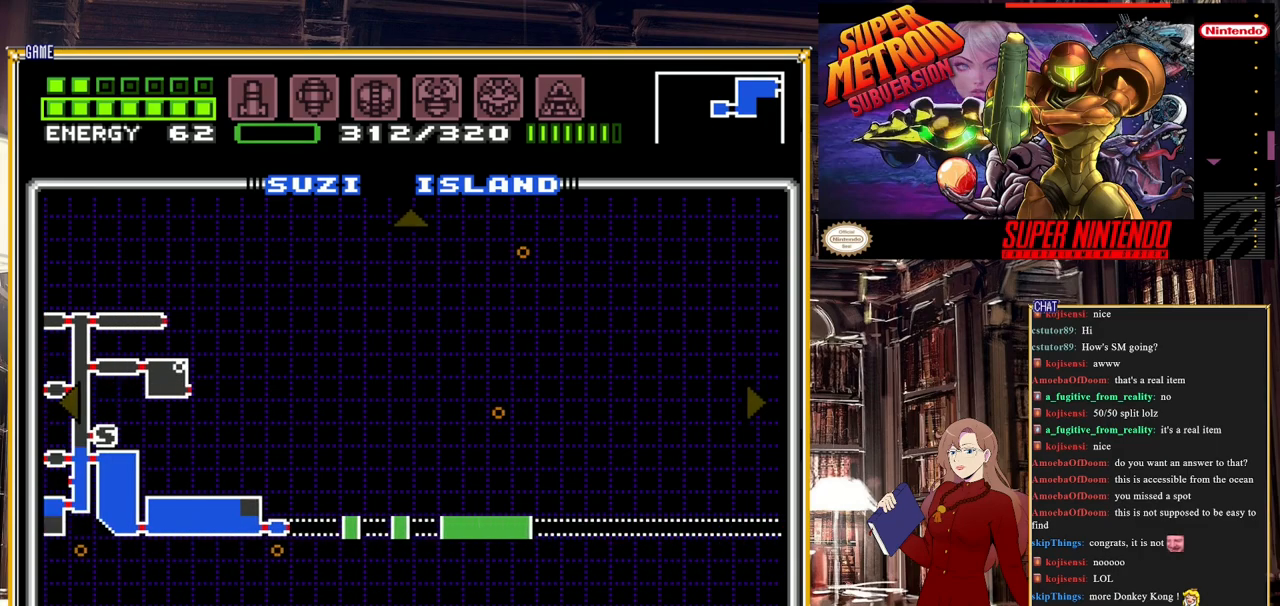
{"buttons": ["DPAD_LEFT"], "events": []}
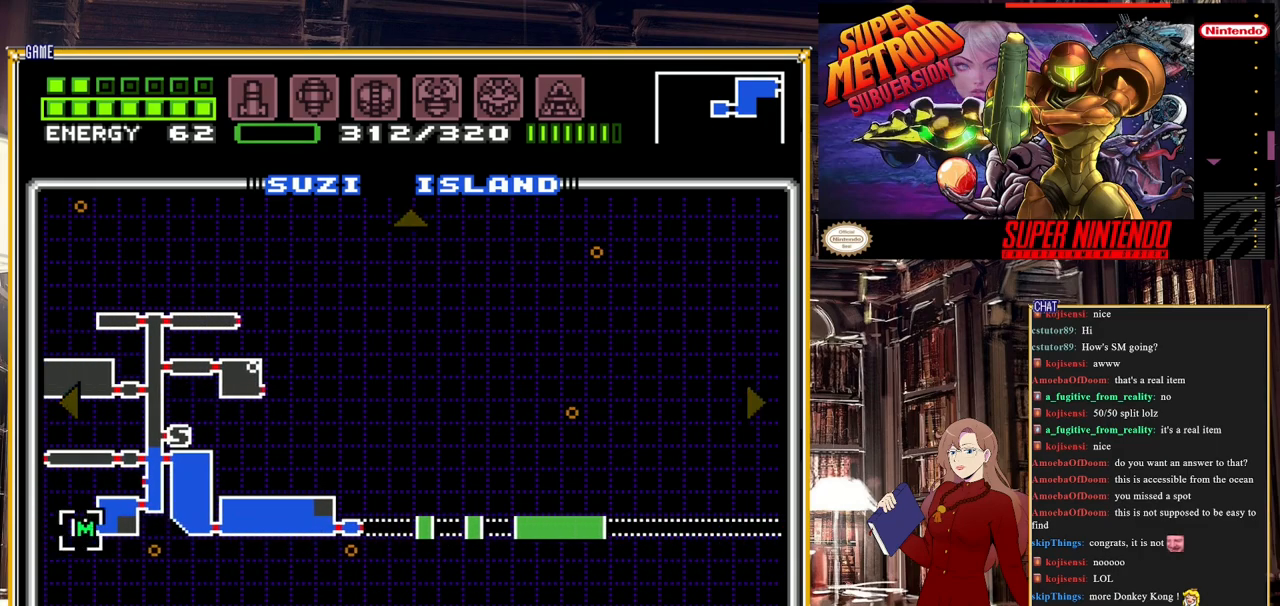
{"buttons": ["DPAD_LEFT"], "events": []}
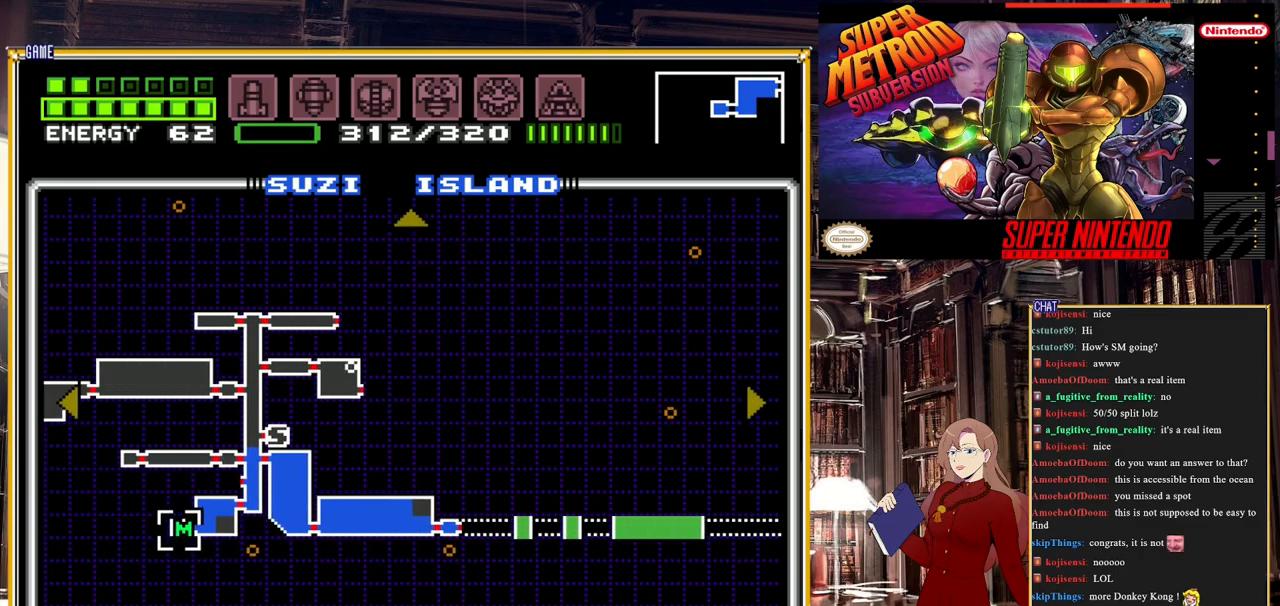
{"buttons": [], "events": [[133, "DPAD_LEFT", "up"]]}
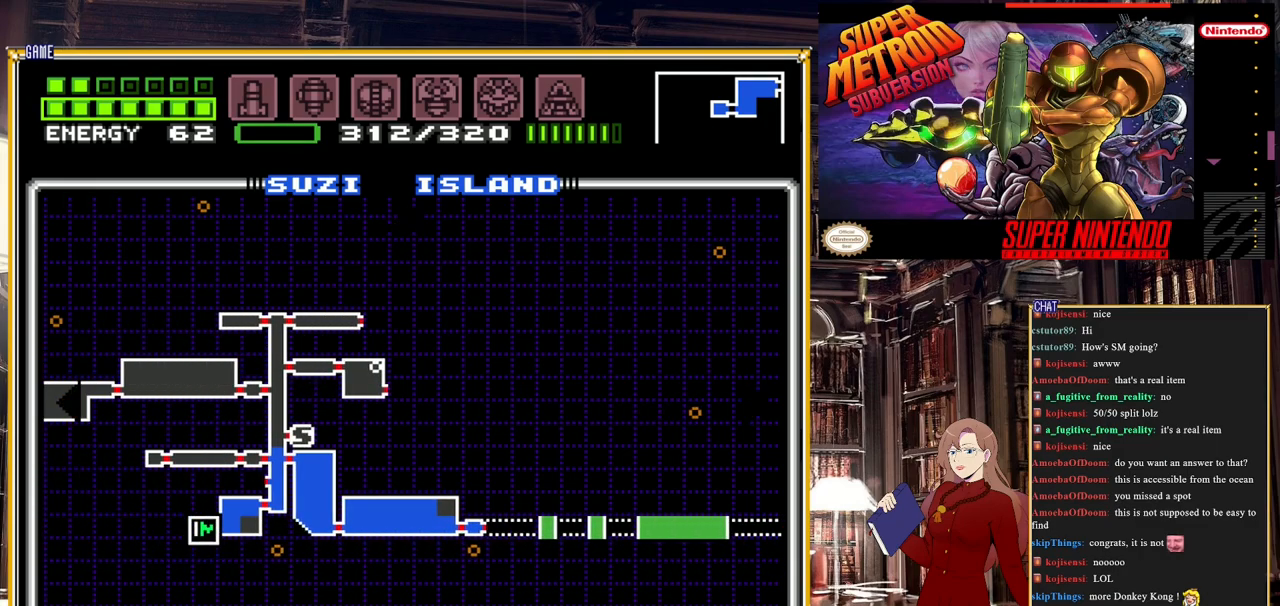
{"buttons": ["START"], "events": [[433, "START", "down"]]}
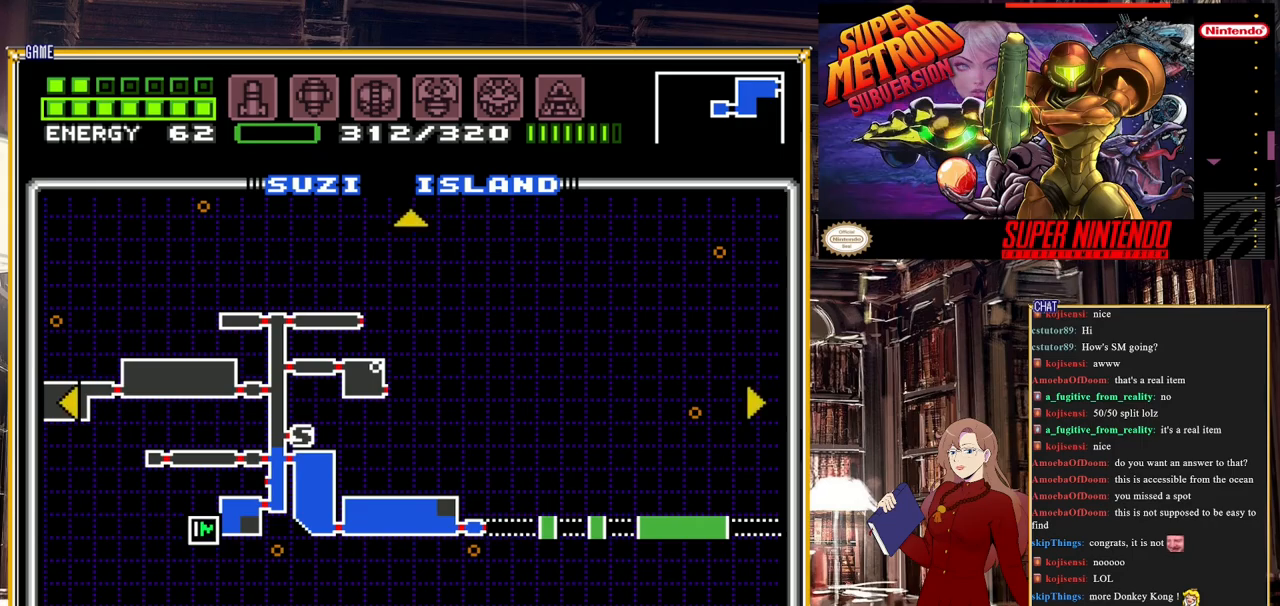
{"buttons": [], "events": [[300, "START", "up"]]}
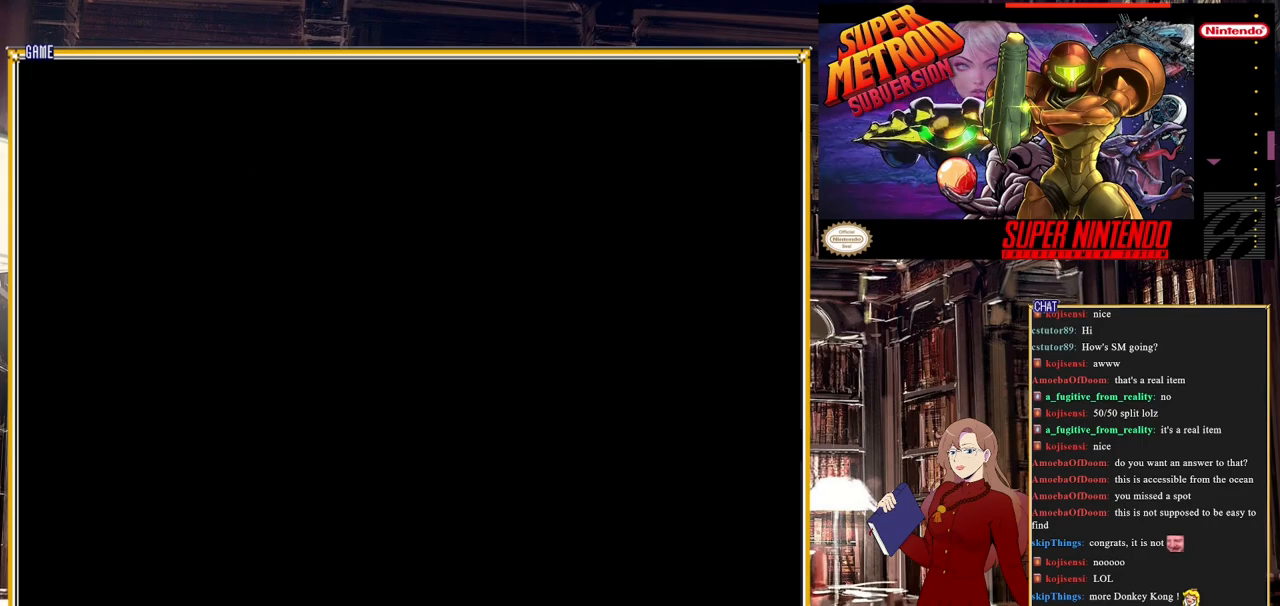
{"buttons": [], "events": []}
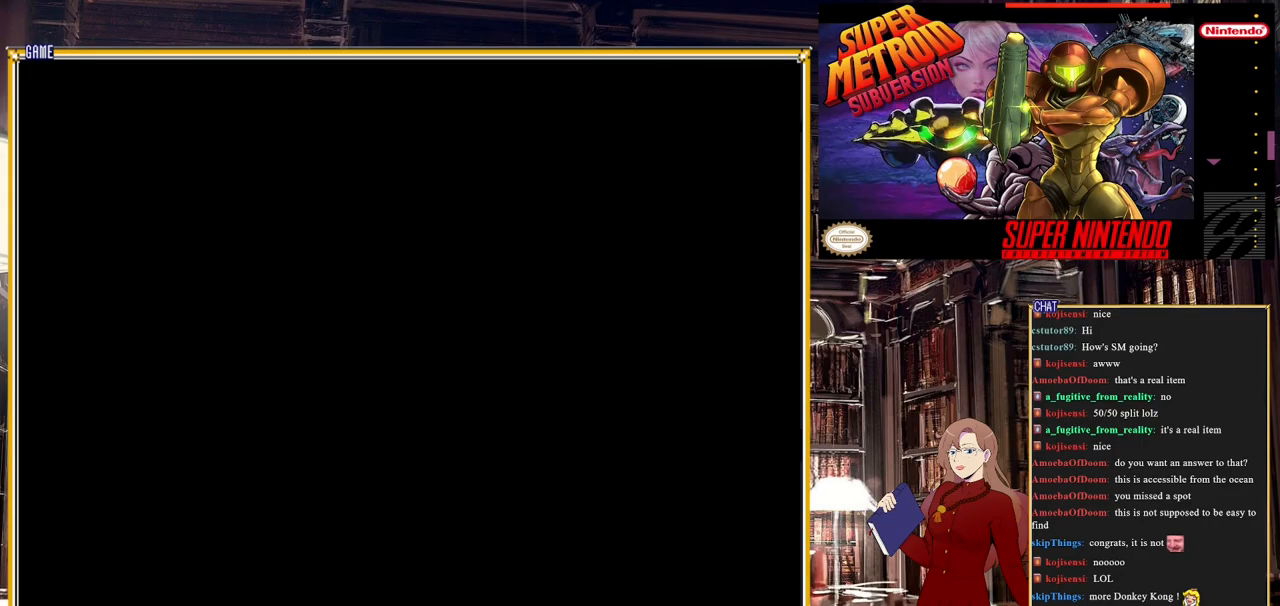
{"buttons": [], "events": []}
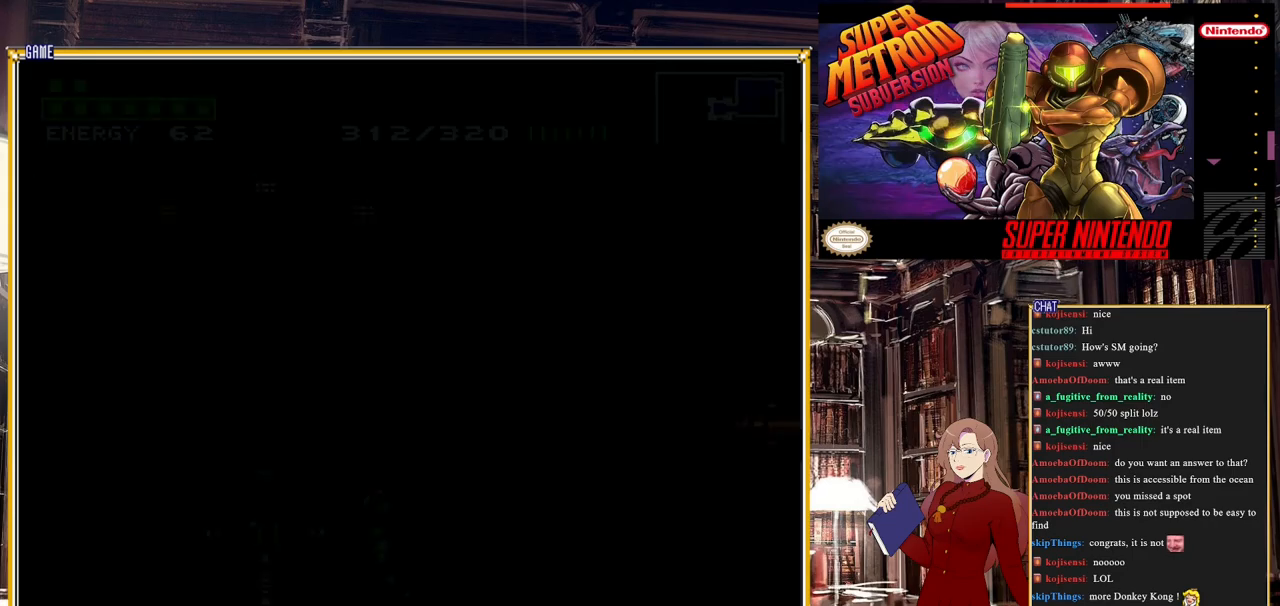
{"buttons": [], "events": []}
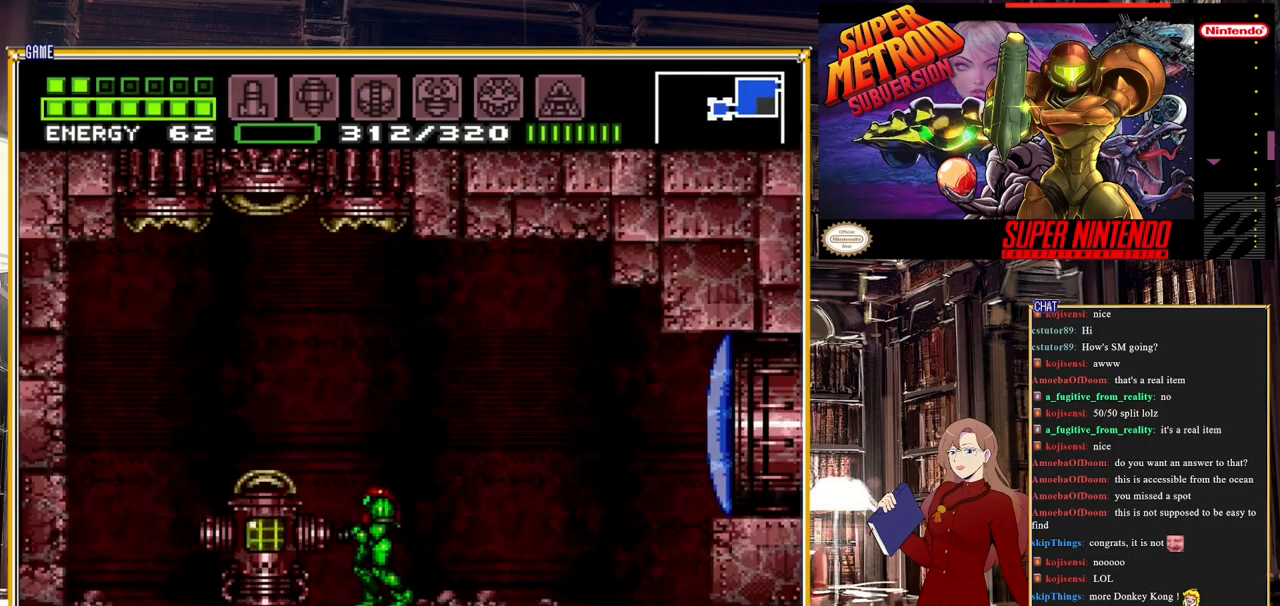
{"buttons": [], "events": []}
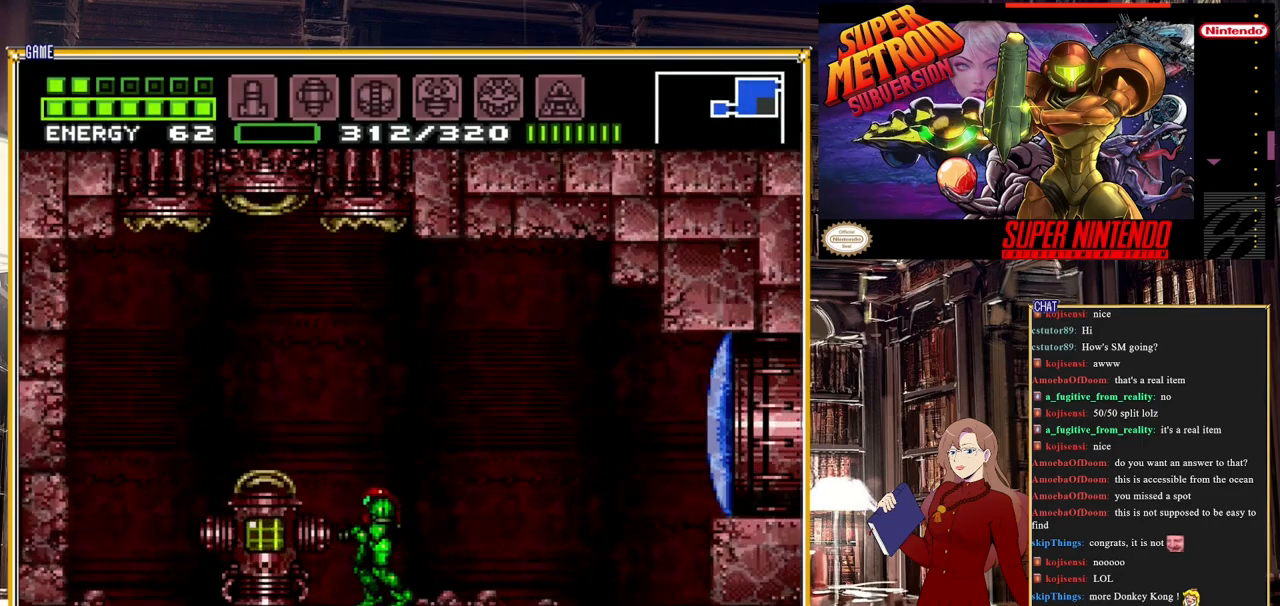
{"buttons": [], "events": [[33, "START", "down"], [283, "START", "up"]]}